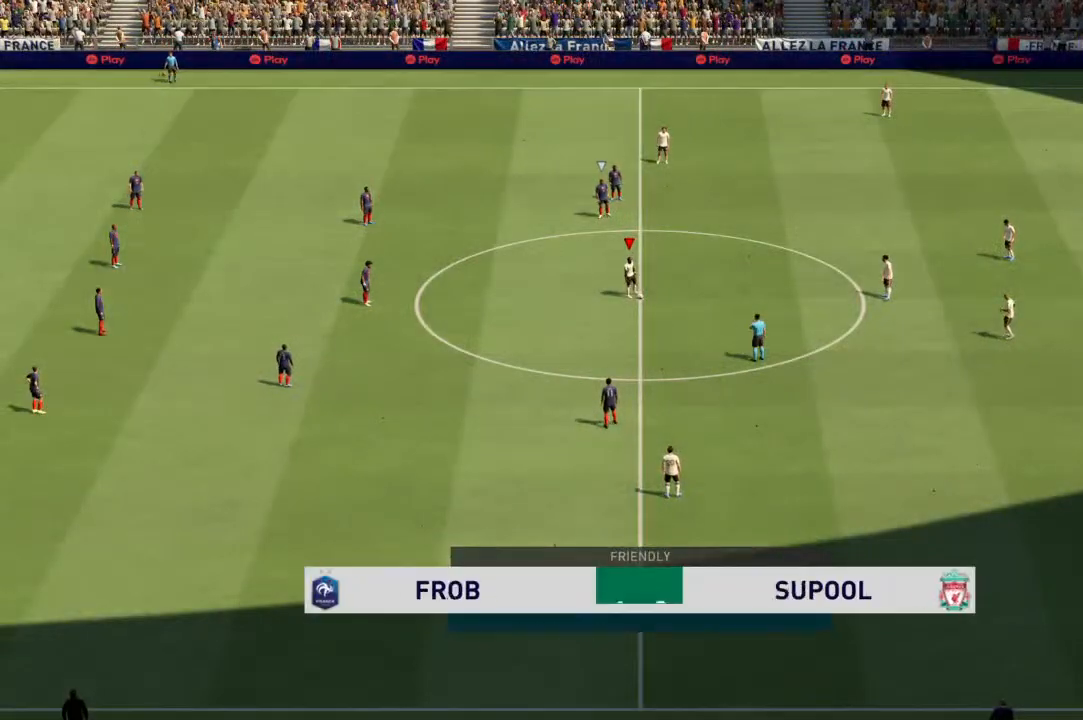
Gameplay with a controller (PlayStation layout); each line is a JSON object with the inputs held at the frame after it (dt_ms = milliseconds from this image to that frame). "events" lists button and stick changes between this image and that frame as [ms after this image, input, new state], when the widget could be followed in between. Not read: L3 R3.
{"dt_ms": 500, "buttons": [], "left_stick": "center", "right_stick": "center", "events": [[33, "CROSS", "down"], [167, "CROSS", "up"]]}
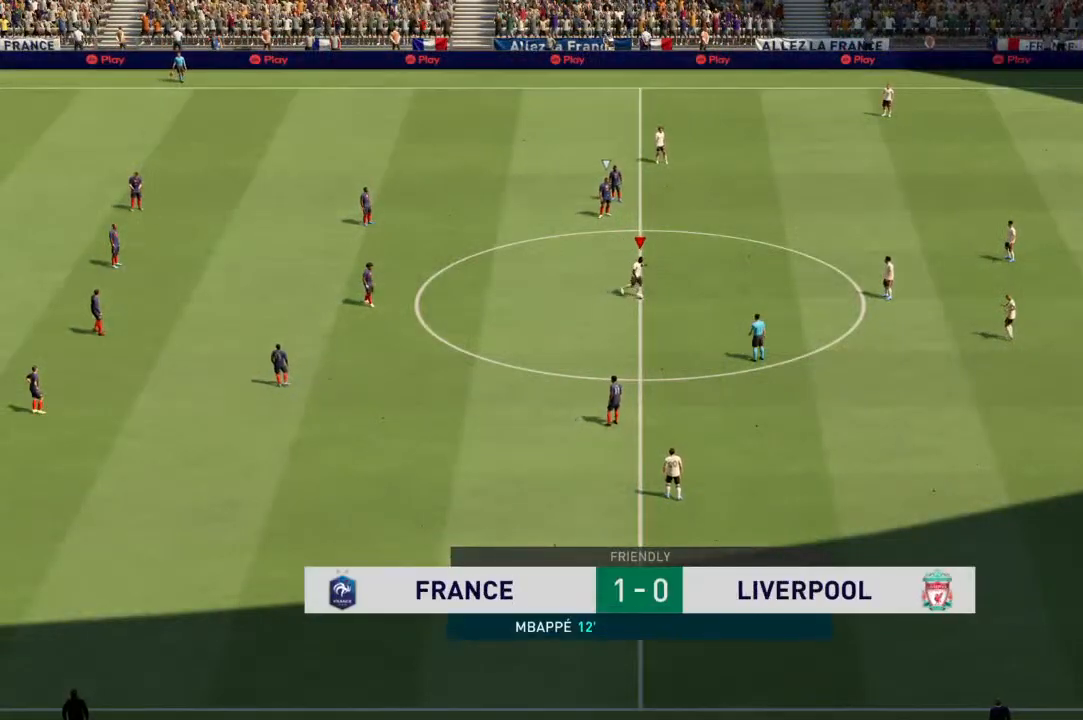
{"dt_ms": 500, "buttons": [], "left_stick": "center", "right_stick": "center", "events": []}
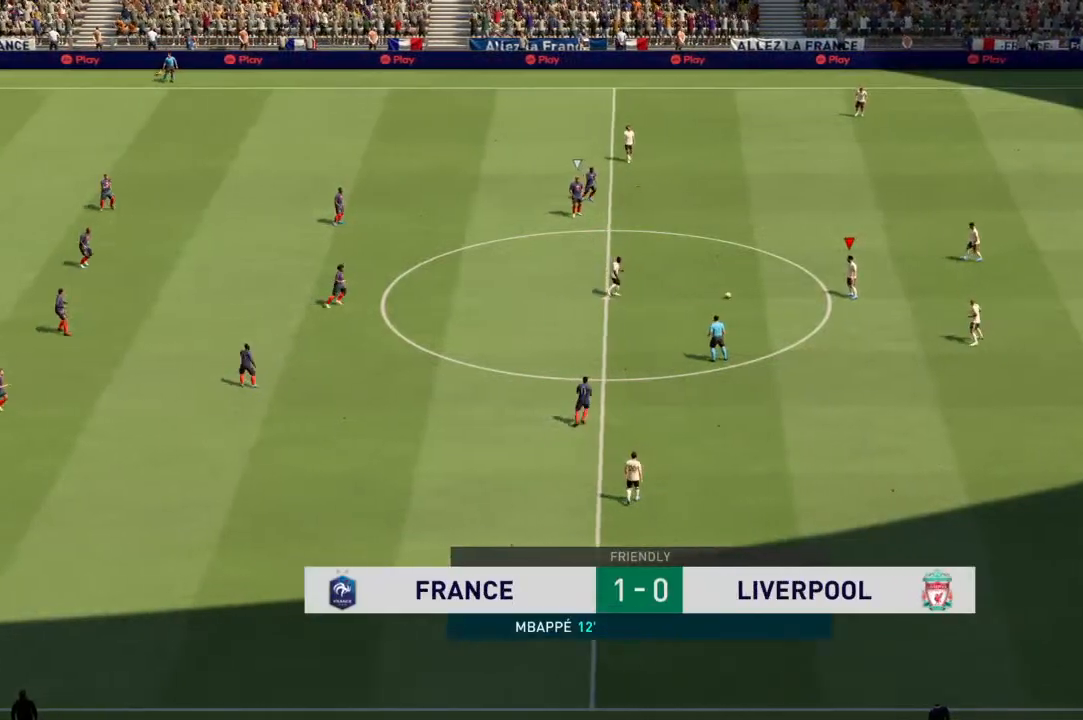
{"dt_ms": 500, "buttons": [], "left_stick": "left", "right_stick": "center", "events": [[67, "left_stick", "left"], [233, "CROSS", "down"], [400, "CROSS", "up"]]}
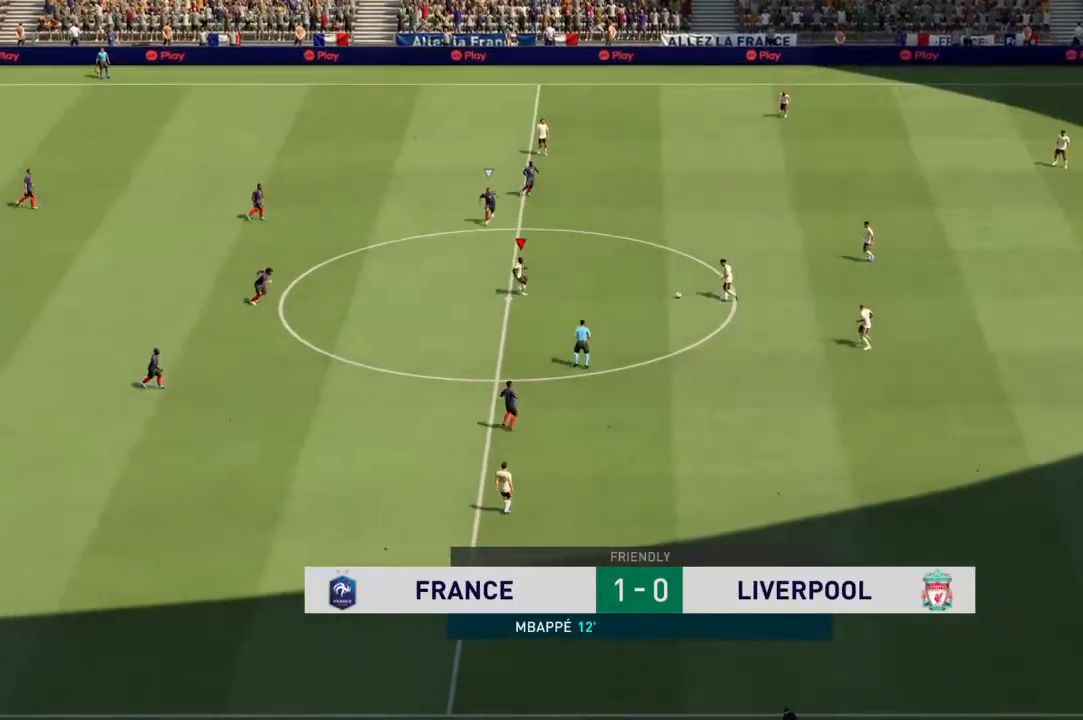
{"dt_ms": 500, "buttons": [], "left_stick": "down-left", "right_stick": "center", "events": [[167, "left_stick", "down-left"]]}
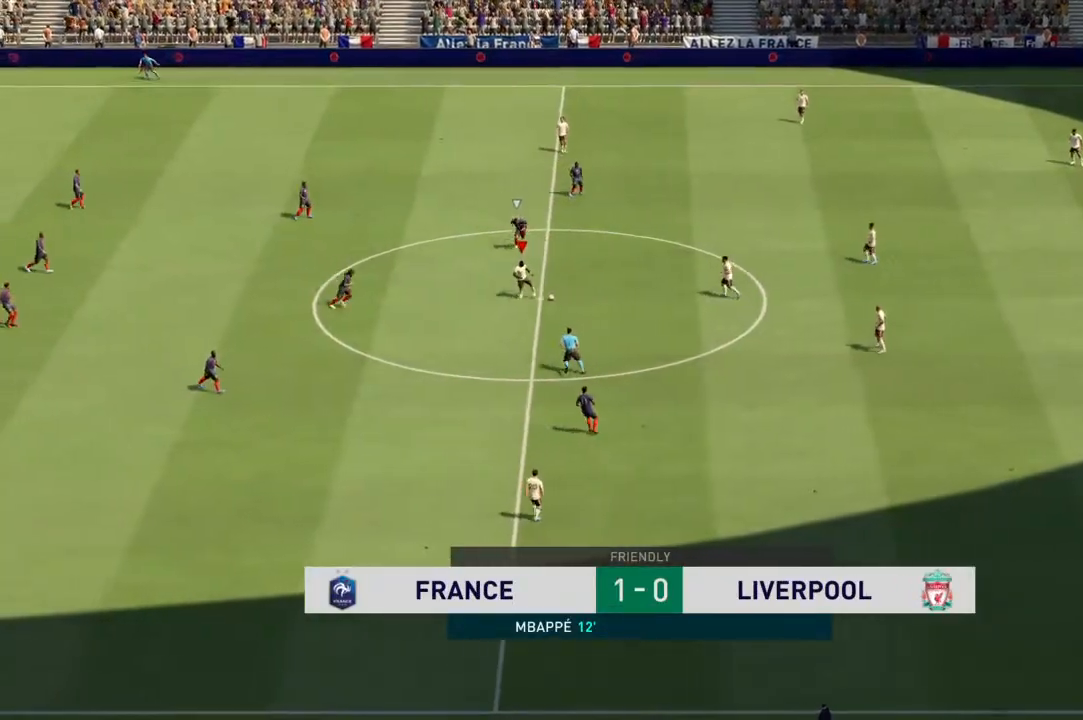
{"dt_ms": 500, "buttons": ["TRIANGLE"], "left_stick": "down", "right_stick": "center", "events": [[133, "left_stick", "down"], [300, "TRIANGLE", "down"]]}
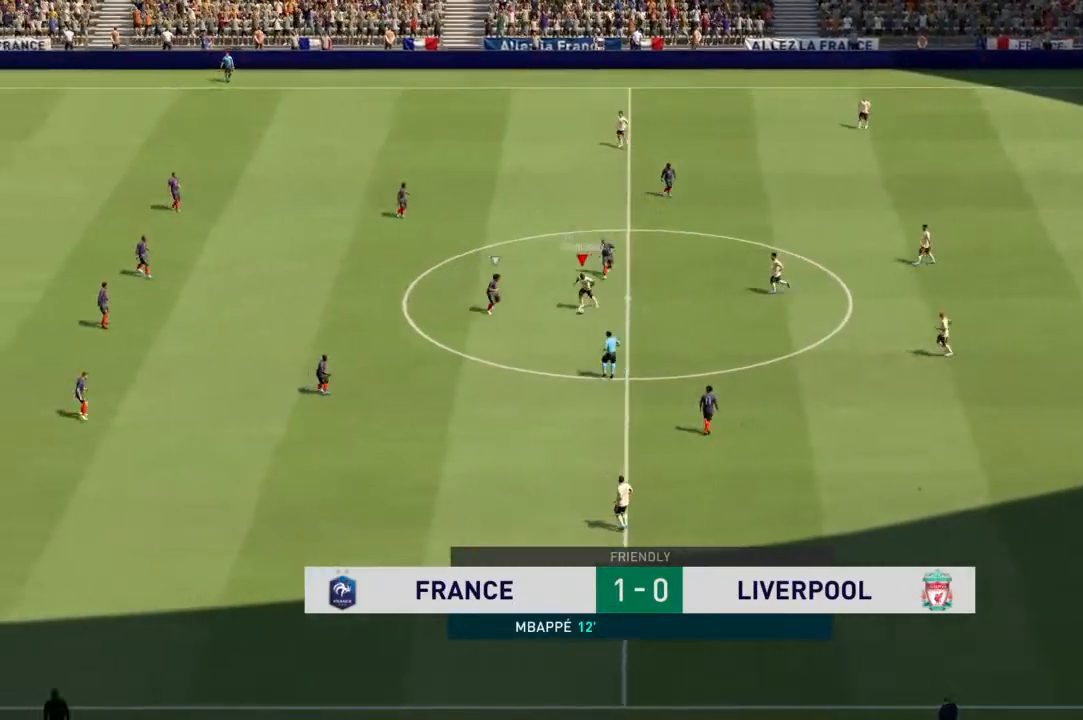
{"dt_ms": 500, "buttons": [], "left_stick": "down", "right_stick": "center", "events": [[33, "TRIANGLE", "up"]]}
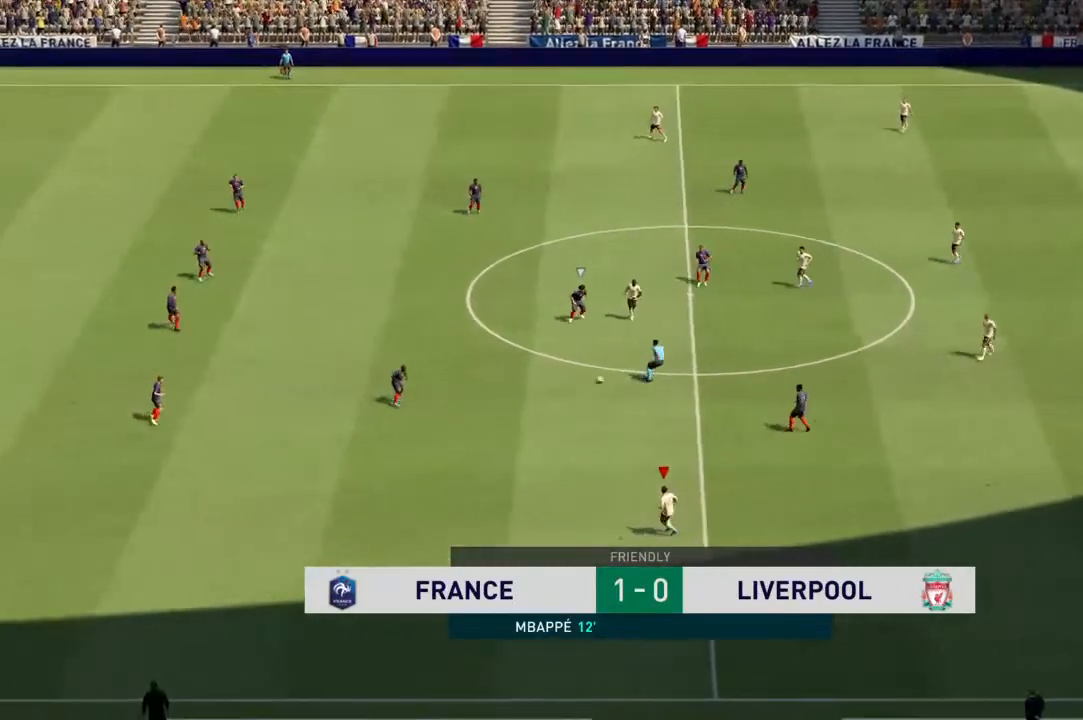
{"dt_ms": 500, "buttons": [], "left_stick": "down-left", "right_stick": "center", "events": [[233, "left_stick", "down-left"]]}
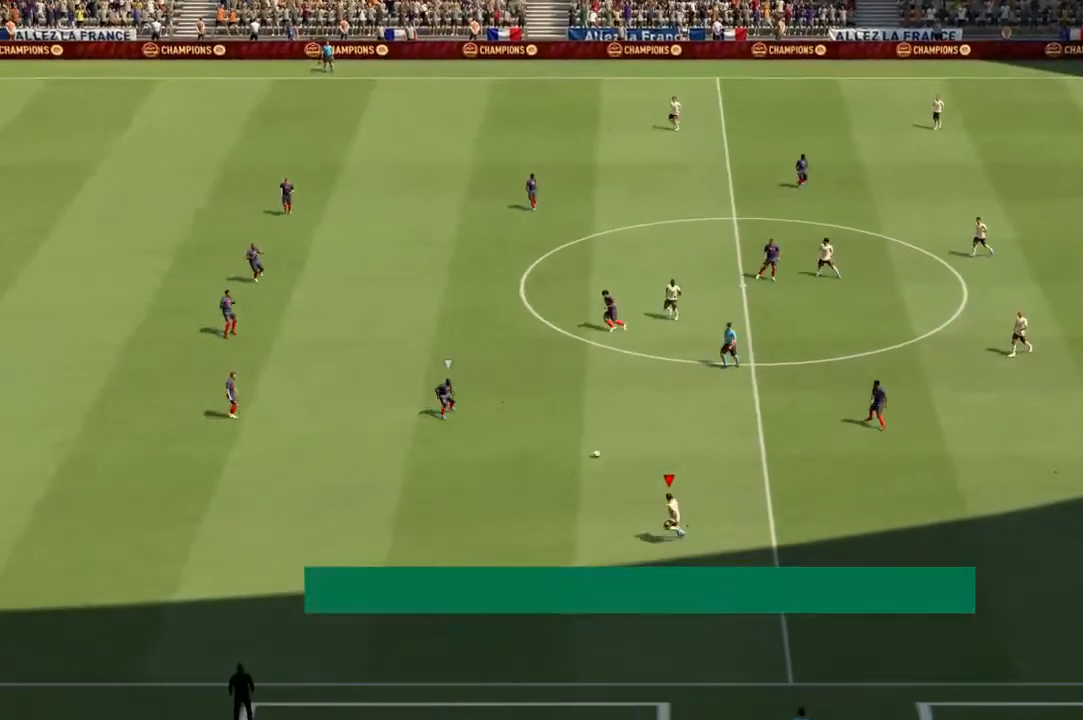
{"dt_ms": 500, "buttons": [], "left_stick": "down-left", "right_stick": "center", "events": []}
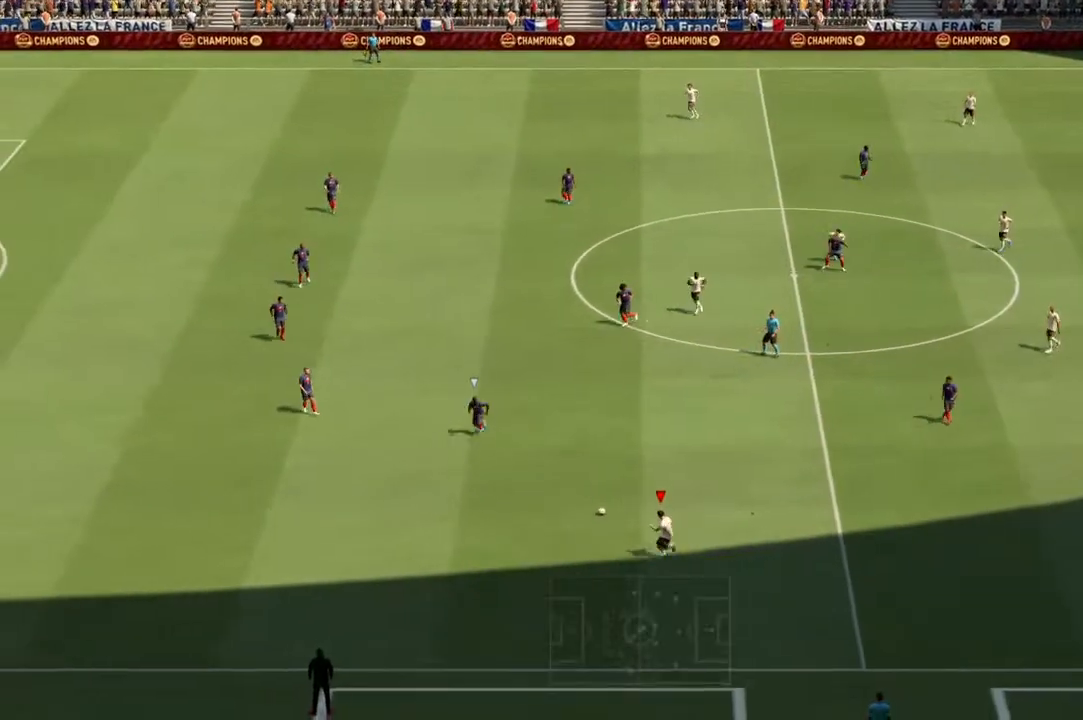
{"dt_ms": 500, "buttons": [], "left_stick": "down-left", "right_stick": "center", "events": []}
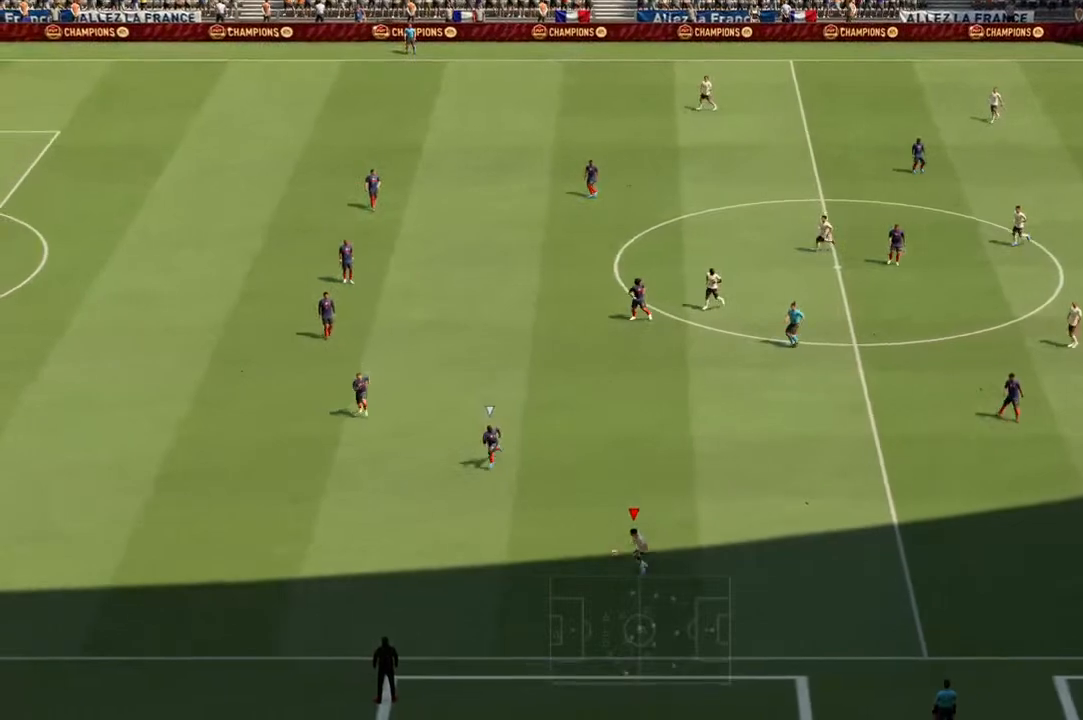
{"dt_ms": 500, "buttons": [], "left_stick": "center", "right_stick": "center", "events": [[400, "left_stick", "center"]]}
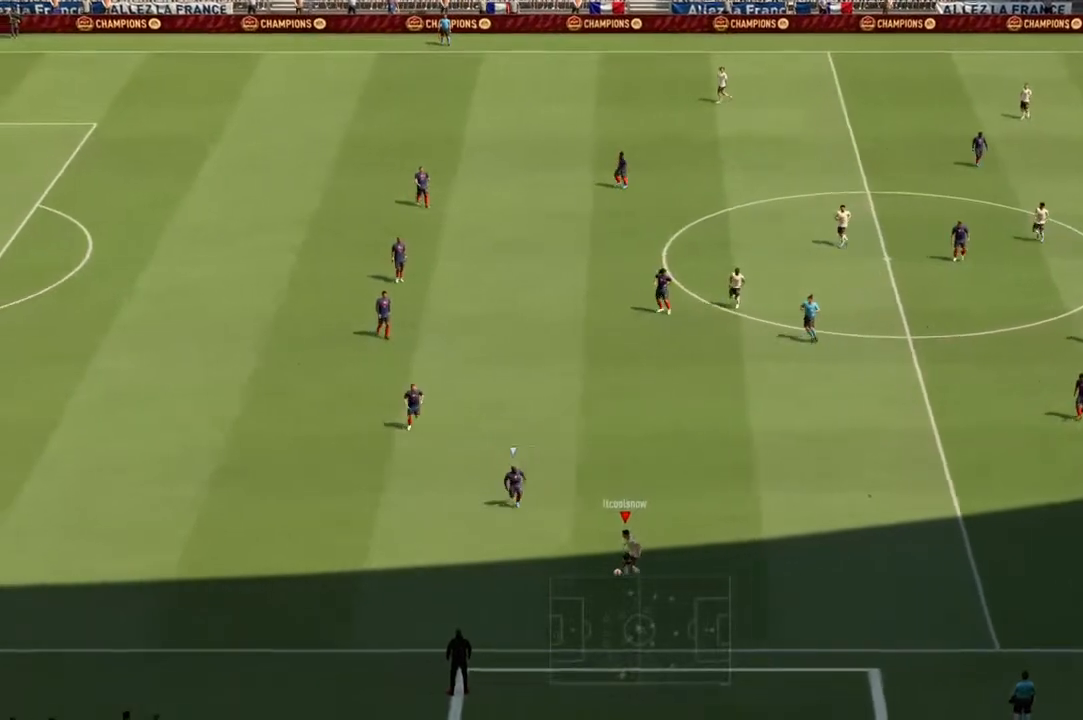
{"dt_ms": 500, "buttons": [], "left_stick": "down", "right_stick": "center", "events": [[100, "left_stick", "up"], [367, "left_stick", "center"], [467, "left_stick", "down"]]}
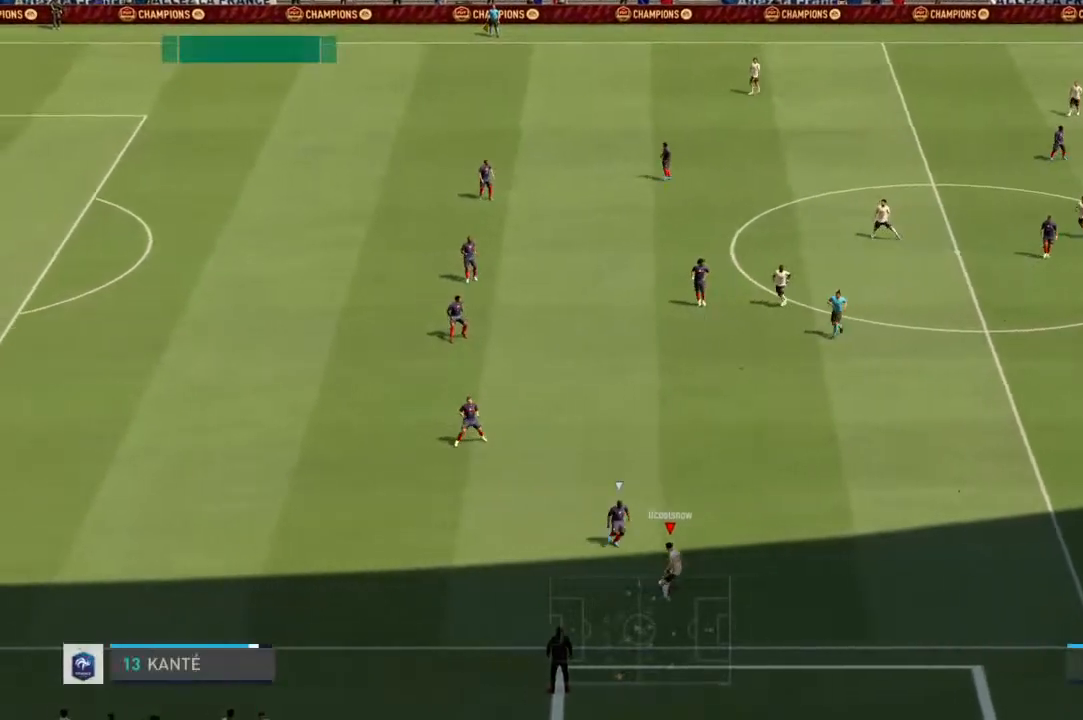
{"dt_ms": 500, "buttons": [], "left_stick": "left", "right_stick": "center", "events": [[133, "left_stick", "down-left"], [367, "left_stick", "left"]]}
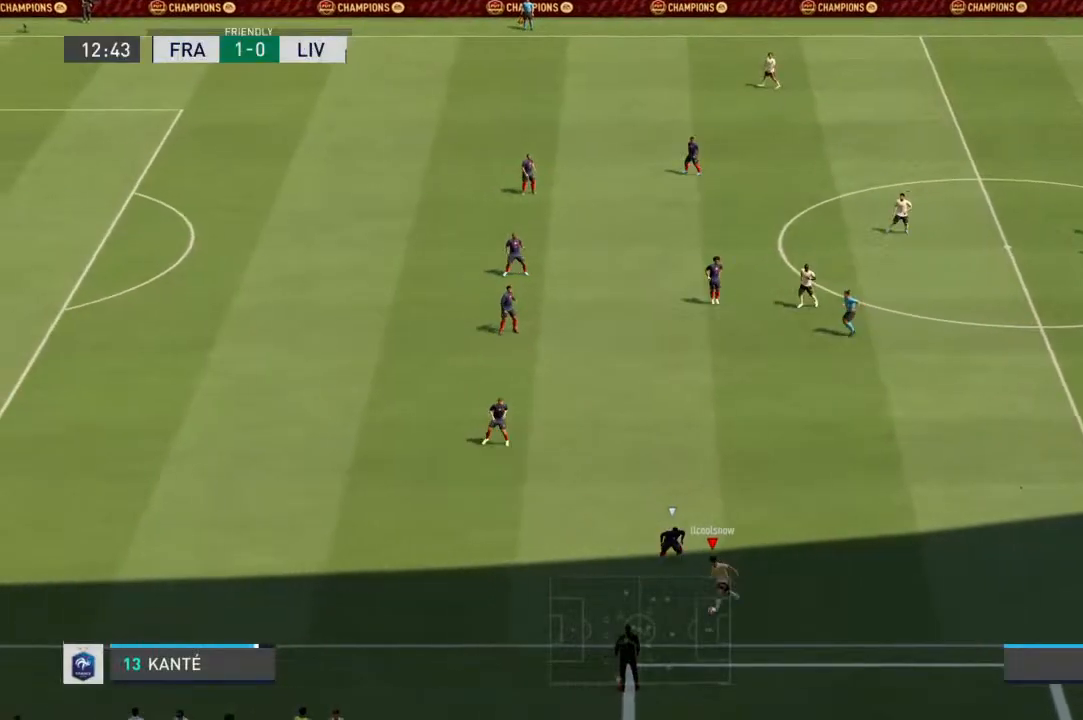
{"dt_ms": 500, "buttons": [], "left_stick": "up-right", "right_stick": "center", "events": [[33, "left_stick", "down-left"], [133, "left_stick", "up-right"]]}
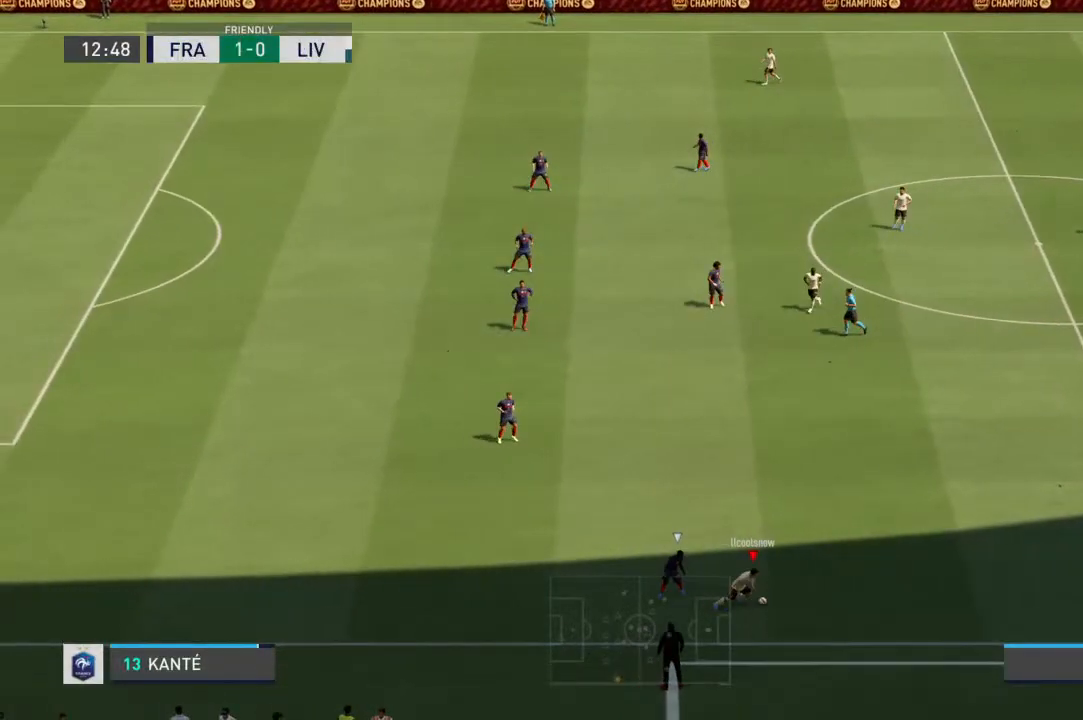
{"dt_ms": 500, "buttons": [], "left_stick": "up-right", "right_stick": "center", "events": []}
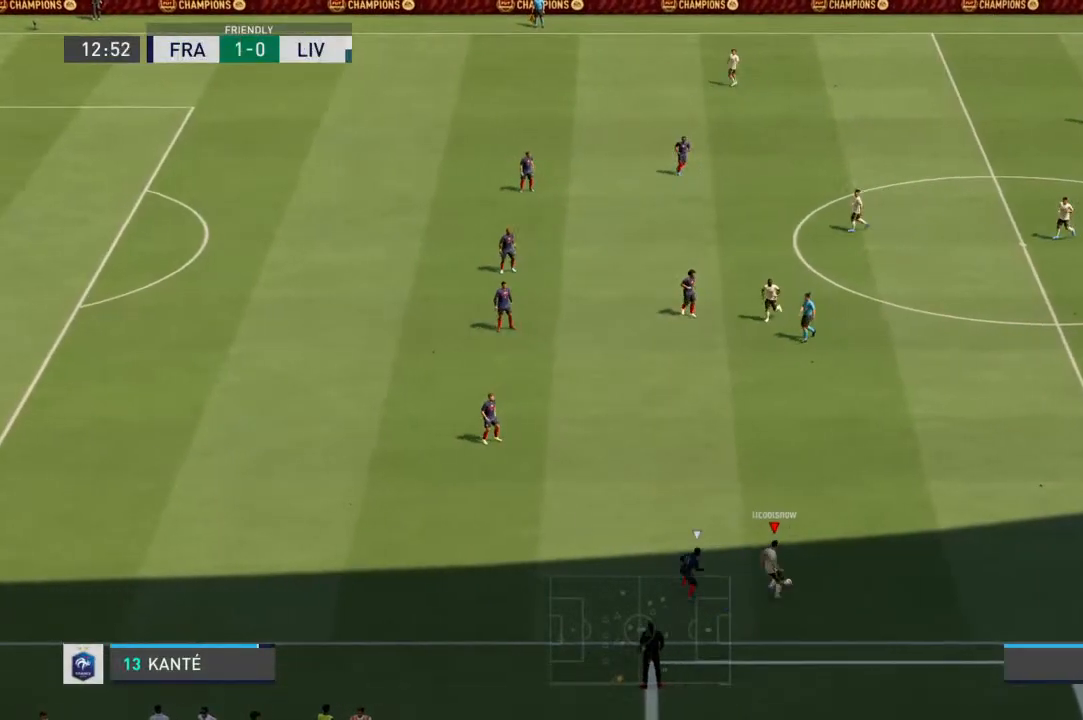
{"dt_ms": 500, "buttons": [], "left_stick": "up-right", "right_stick": "center", "events": [[133, "CROSS", "down"], [300, "CROSS", "up"]]}
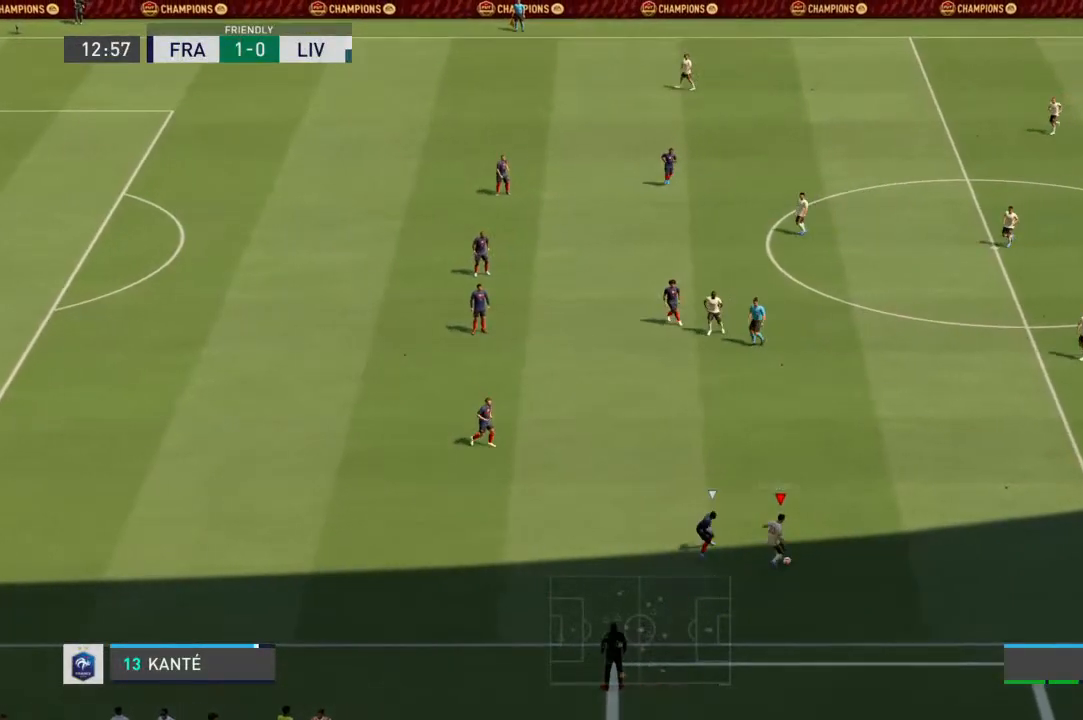
{"dt_ms": 500, "buttons": [], "left_stick": "left", "right_stick": "center", "events": [[133, "left_stick", "up"], [267, "left_stick", "center"], [433, "left_stick", "left"]]}
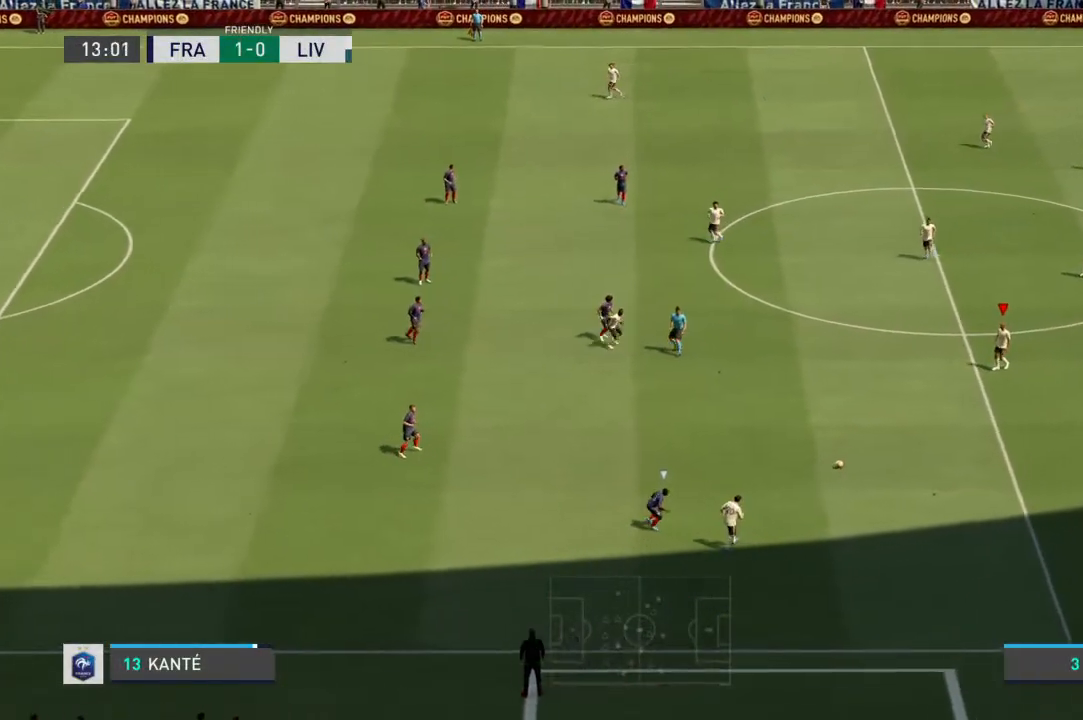
{"dt_ms": 500, "buttons": [], "left_stick": "left", "right_stick": "center", "events": []}
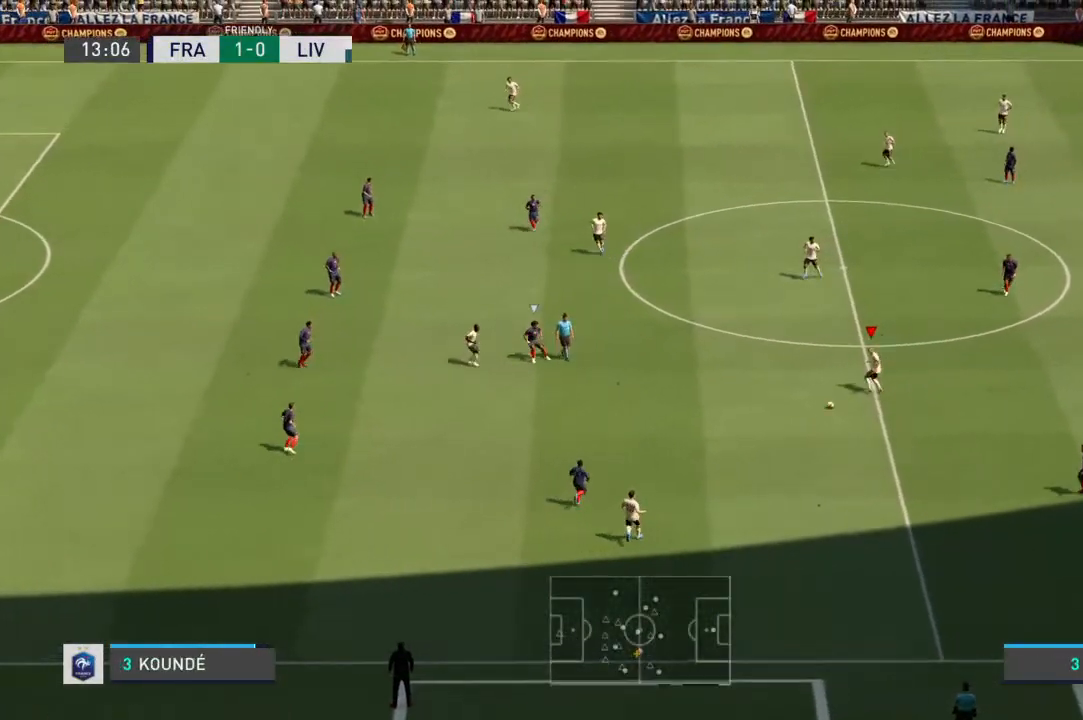
{"dt_ms": 500, "buttons": [], "left_stick": "up-left", "right_stick": "center", "events": [[500, "left_stick", "up-left"]]}
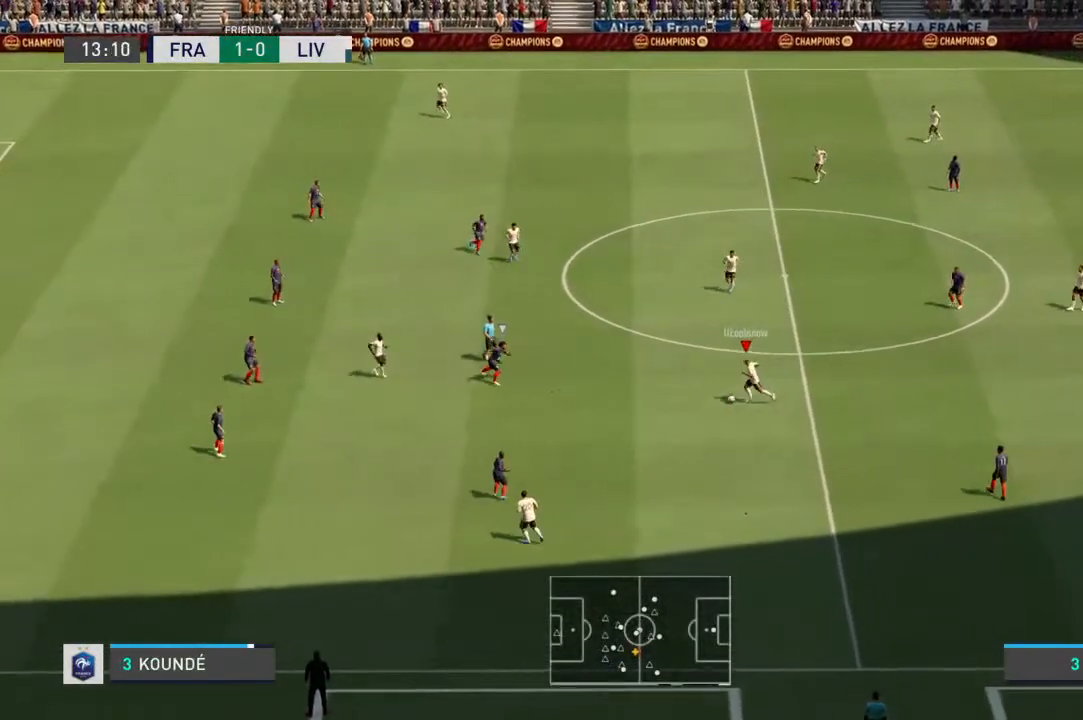
{"dt_ms": 500, "buttons": ["CROSS"], "left_stick": "up", "right_stick": "center", "events": [[367, "left_stick", "up"], [500, "CROSS", "down"]]}
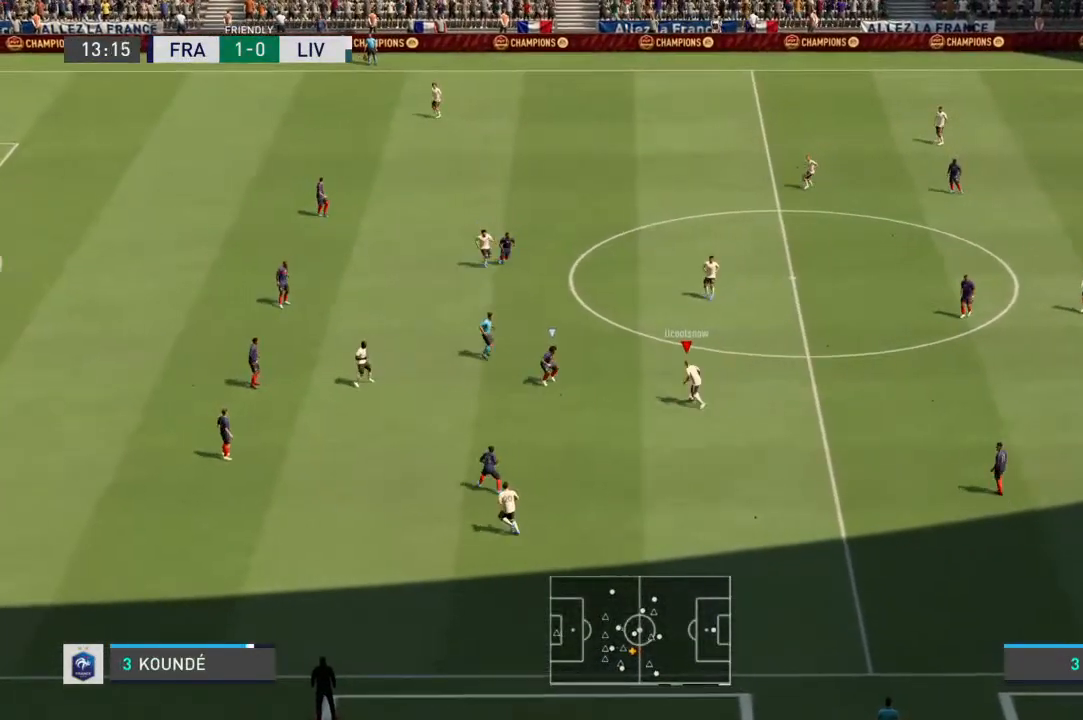
{"dt_ms": 500, "buttons": [], "left_stick": "up", "right_stick": "center", "events": [[133, "CROSS", "up"]]}
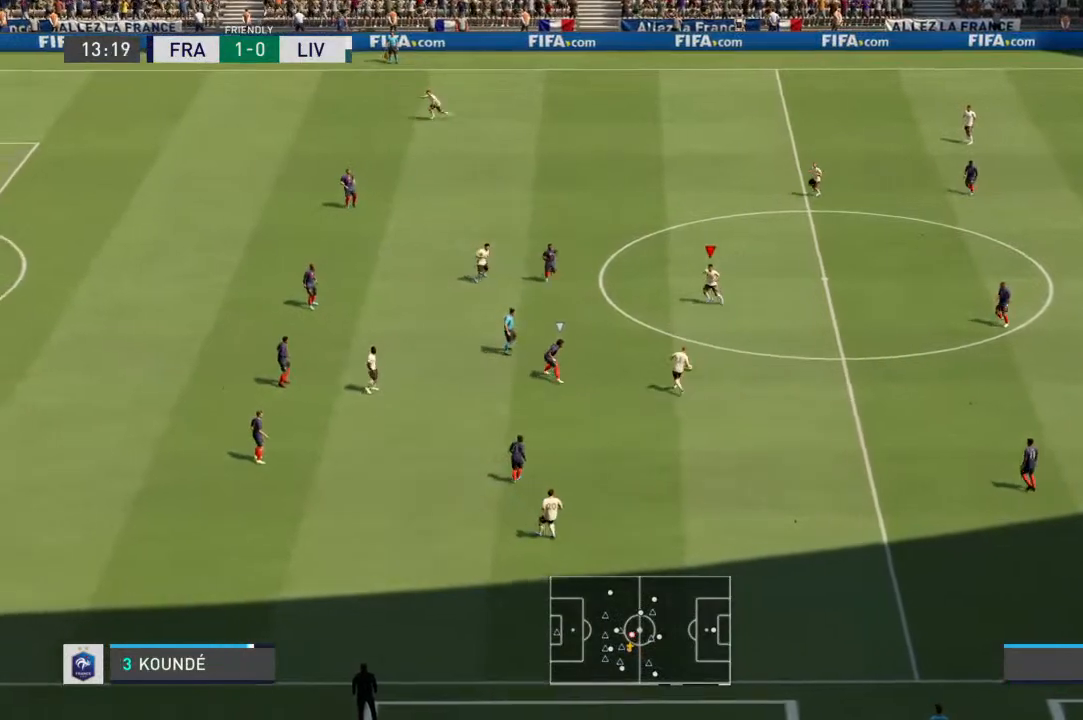
{"dt_ms": 500, "buttons": [], "left_stick": "down", "right_stick": "center", "events": [[67, "left_stick", "up-left"], [300, "left_stick", "center"], [467, "left_stick", "down"]]}
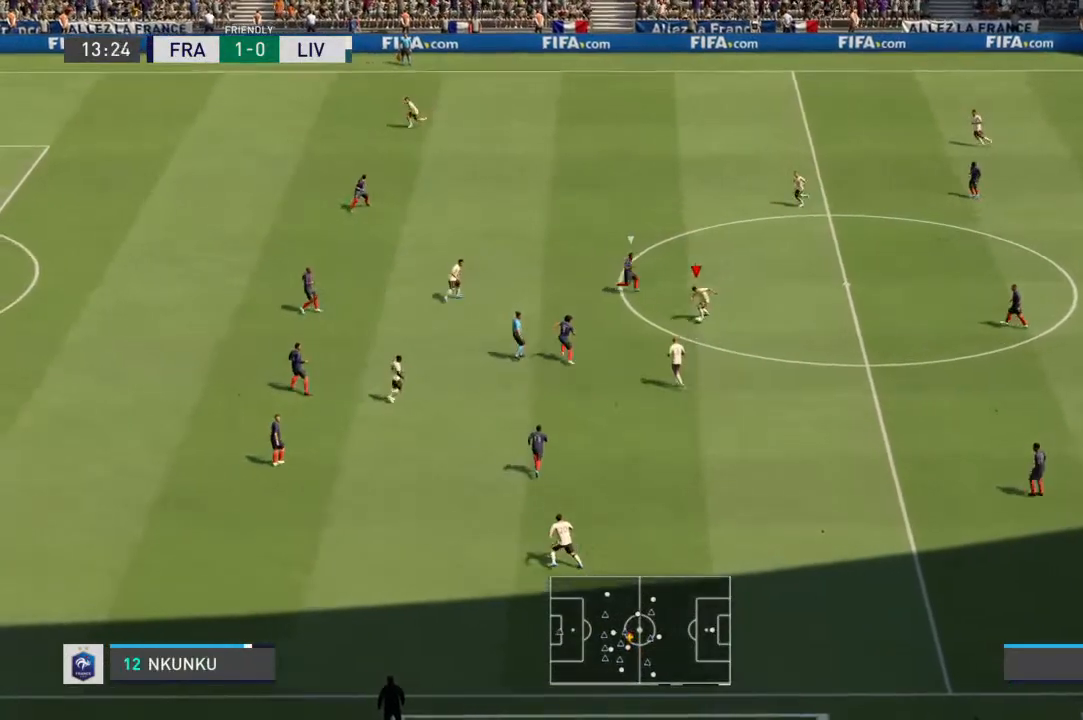
{"dt_ms": 500, "buttons": [], "left_stick": "center", "right_stick": "center", "events": [[500, "left_stick", "center"]]}
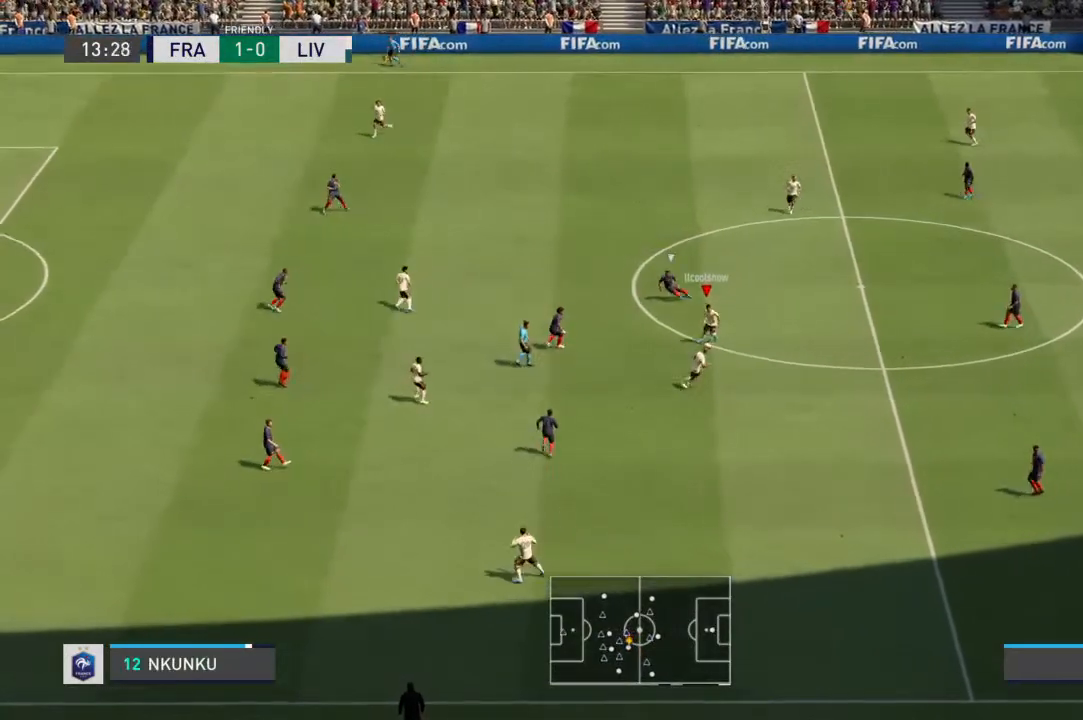
{"dt_ms": 500, "buttons": [], "left_stick": "center", "right_stick": "center"}
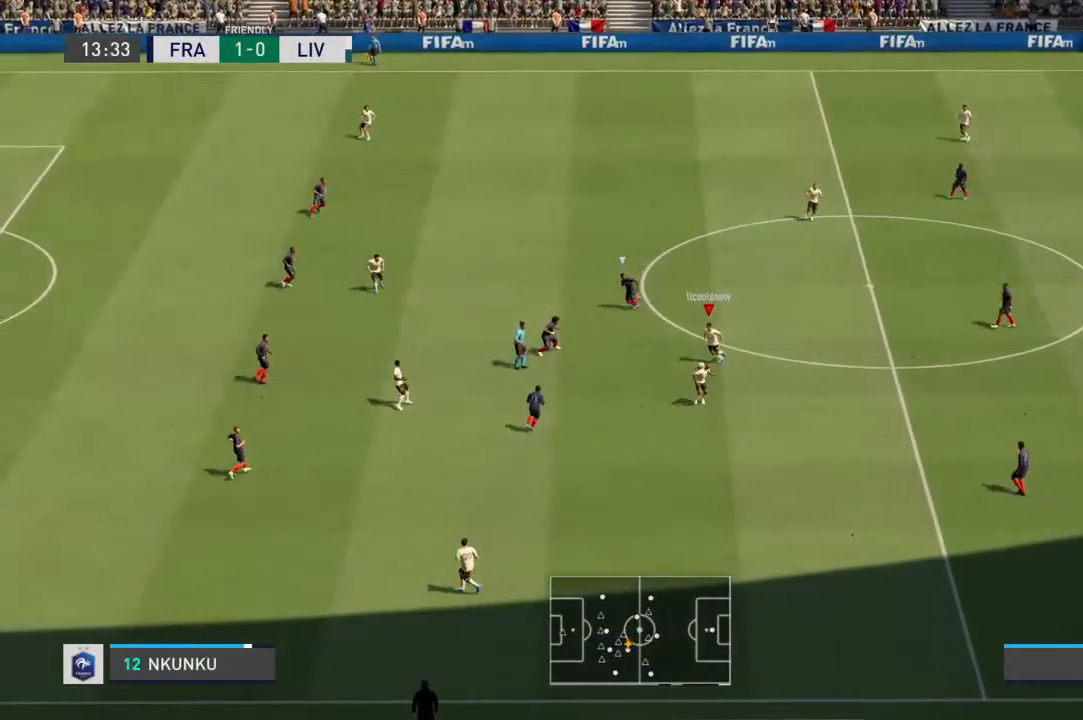
{"dt_ms": 500, "buttons": [], "left_stick": "up-right", "right_stick": "center", "events": [[167, "left_stick", "up"], [500, "left_stick", "up-right"]]}
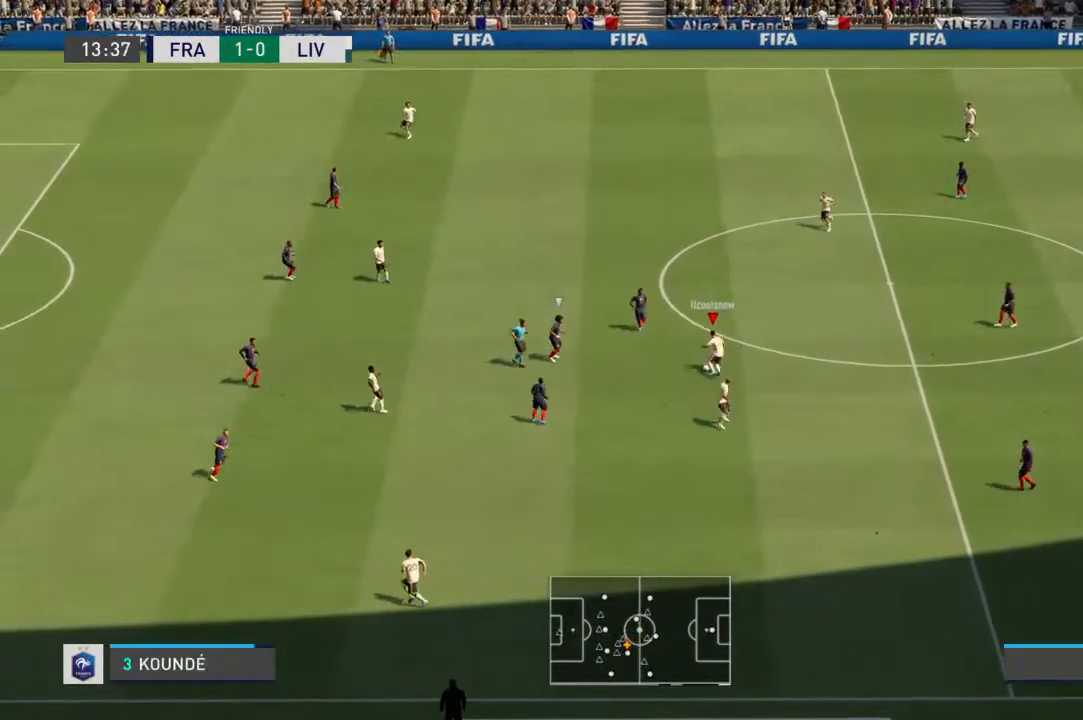
{"dt_ms": 1000, "buttons": [], "left_stick": "up", "right_stick": "center"}
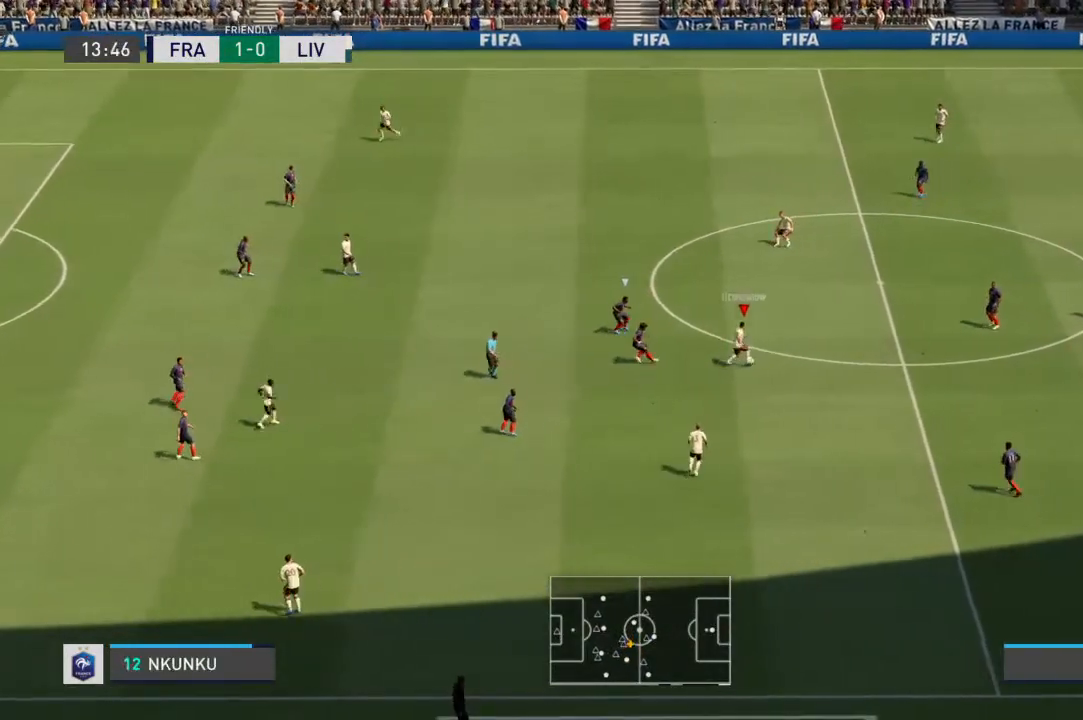
{"dt_ms": 500, "buttons": [], "left_stick": "up", "right_stick": "center", "events": [[100, "CROSS", "down"], [233, "CROSS", "up"]]}
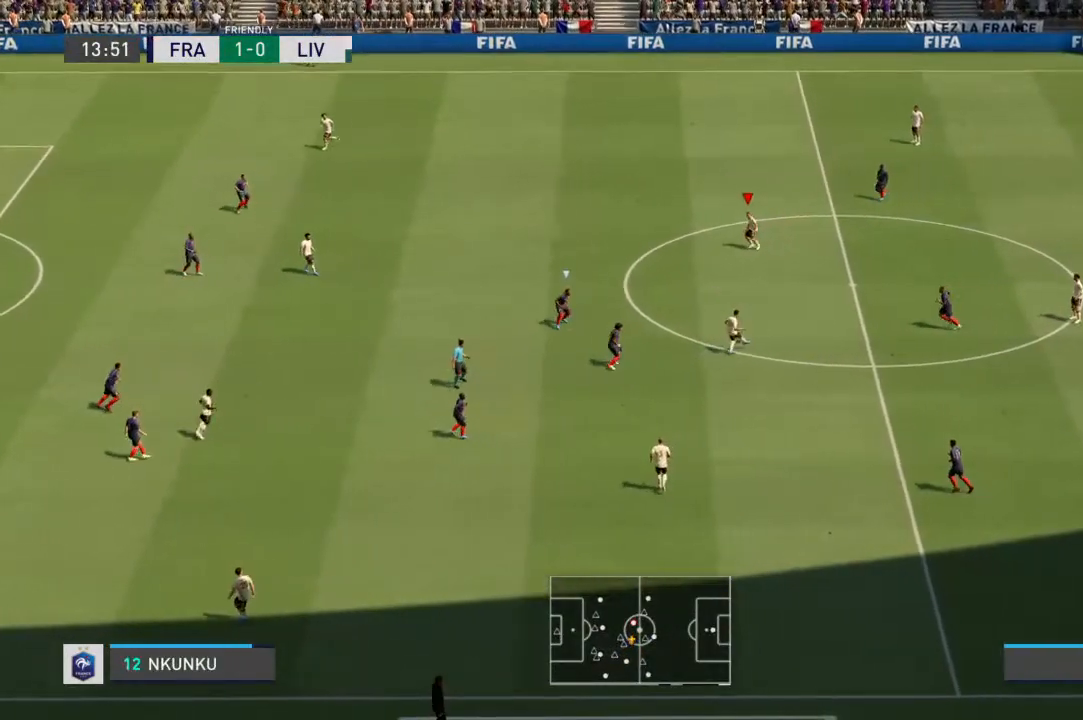
{"dt_ms": 500, "buttons": [], "left_stick": "up-left", "right_stick": "center", "events": [[167, "left_stick", "up-left"]]}
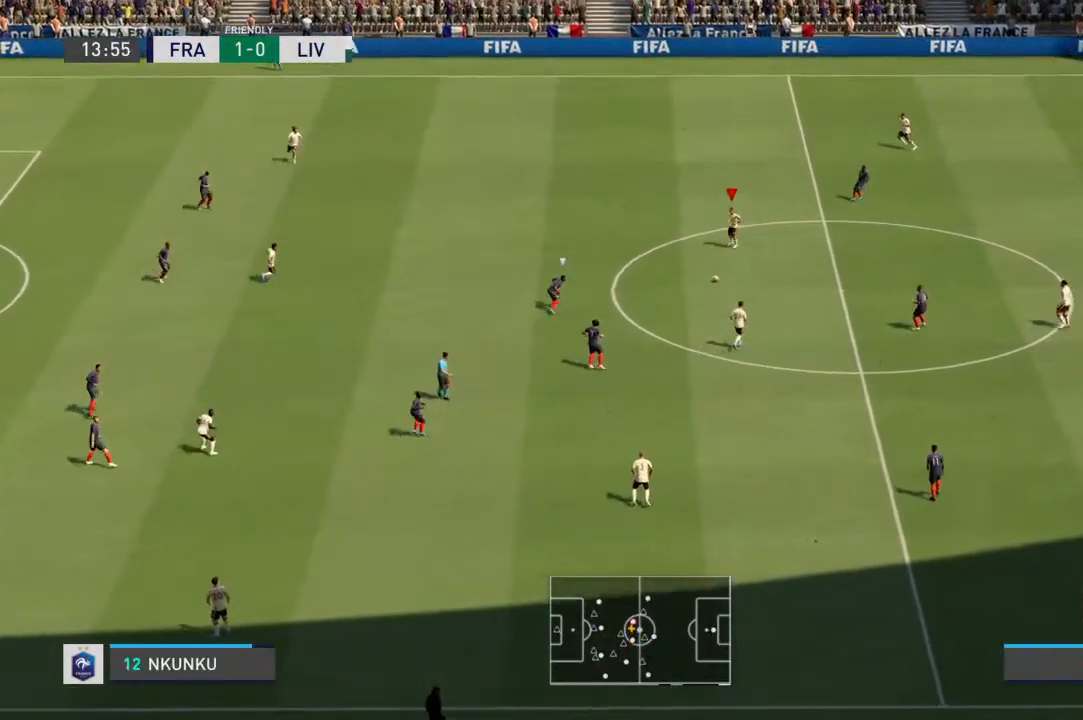
{"dt_ms": 500, "buttons": [], "left_stick": "up-left", "right_stick": "center", "events": []}